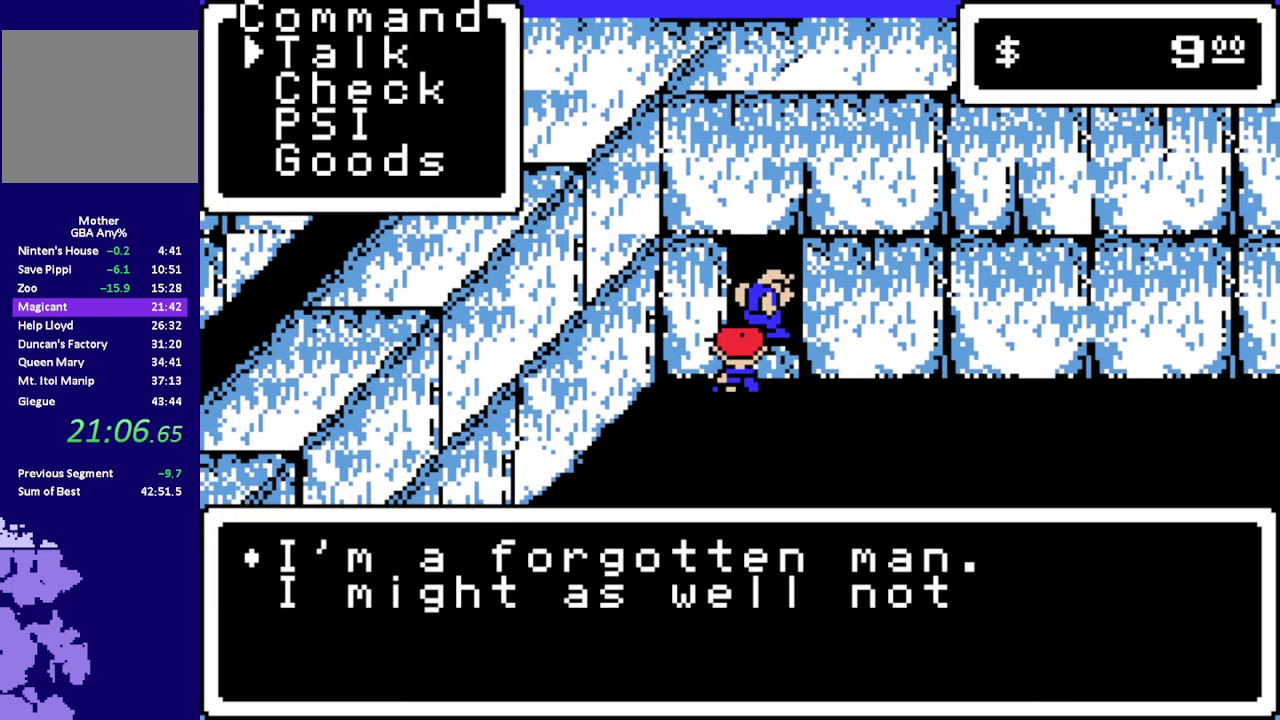
Gameplay with a controller (Nintendo layout); each line is a JSON object with the inputs held at the frame after it. "events" lists button and stick changes between this image and that frame as [ms after this image, input, new state], when the widget could be followed in between. Not read: B L3 R3.
{"buttons": [], "events": [[200, "A", "up"], [233, "L1", "up"], [300, "L1", "down"], [367, "L1", "up"], [433, "A", "down"], [433, "L1", "down"], [500, "A", "up"], [500, "L1", "up"]]}
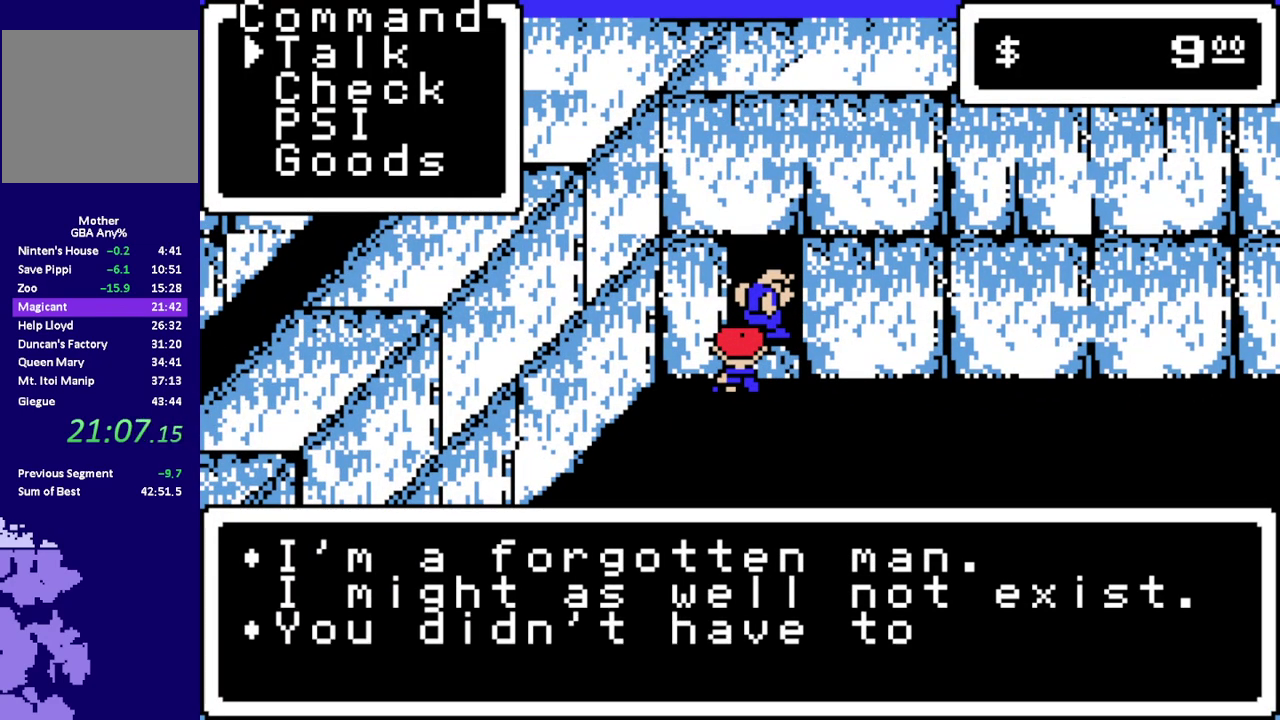
{"buttons": [], "events": [[117, "L1", "down"], [183, "L1", "up"], [250, "A", "down"], [250, "L1", "down"], [317, "A", "up"], [317, "L1", "up"], [383, "A", "down"], [383, "L1", "down"], [450, "A", "up"], [483, "L1", "up"]]}
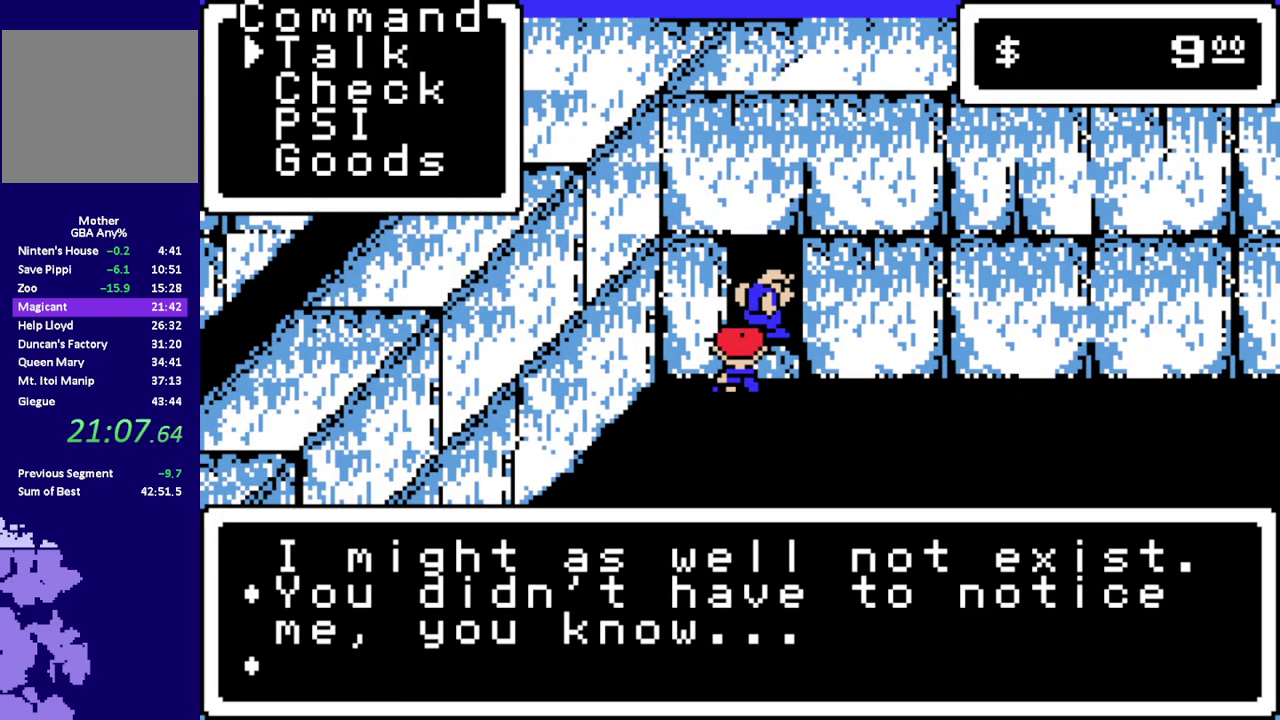
{"buttons": ["L1"], "events": [[50, "A", "down"], [50, "L1", "down"], [117, "A", "up"], [117, "L1", "up"], [200, "L1", "down"], [267, "L1", "up"], [367, "L1", "down"], [400, "L1", "up"], [500, "L1", "down"]]}
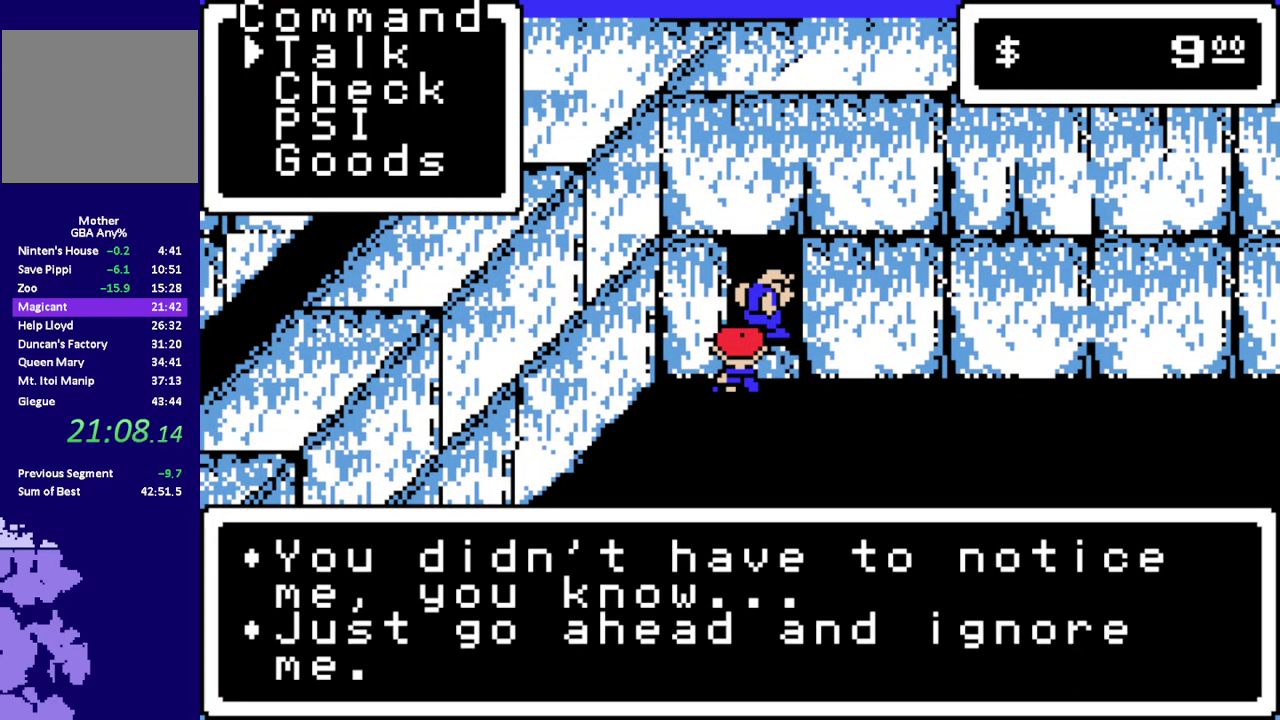
{"buttons": ["A"], "events": [[33, "L1", "up"], [133, "L1", "down"], [200, "L1", "up"], [267, "L1", "down"], [333, "L1", "up"], [400, "L1", "down"], [433, "A", "down"], [483, "L1", "up"]]}
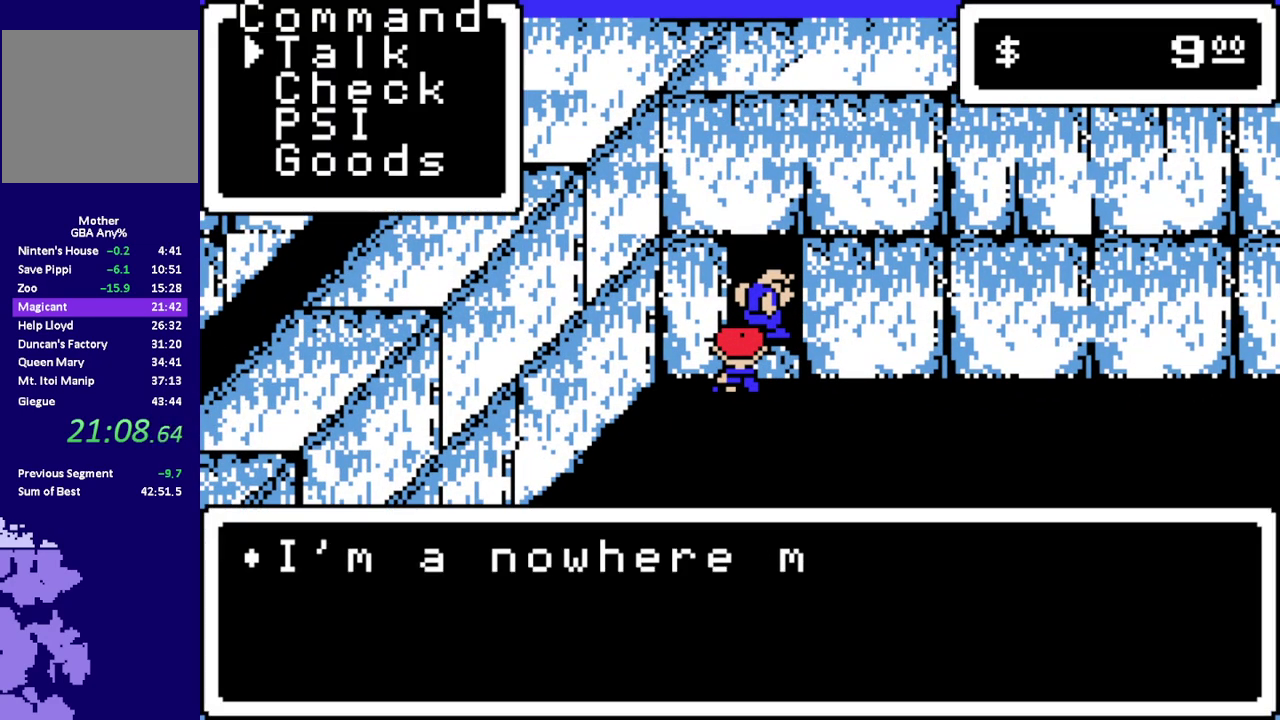
{"buttons": [], "events": [[17, "A", "up"], [83, "A", "down"], [83, "L1", "down"], [150, "A", "up"], [150, "L1", "up"], [217, "A", "down"], [217, "L1", "down"], [283, "A", "up"], [283, "L1", "up"], [383, "A", "down"], [383, "L1", "down"], [450, "A", "up"], [450, "L1", "up"]]}
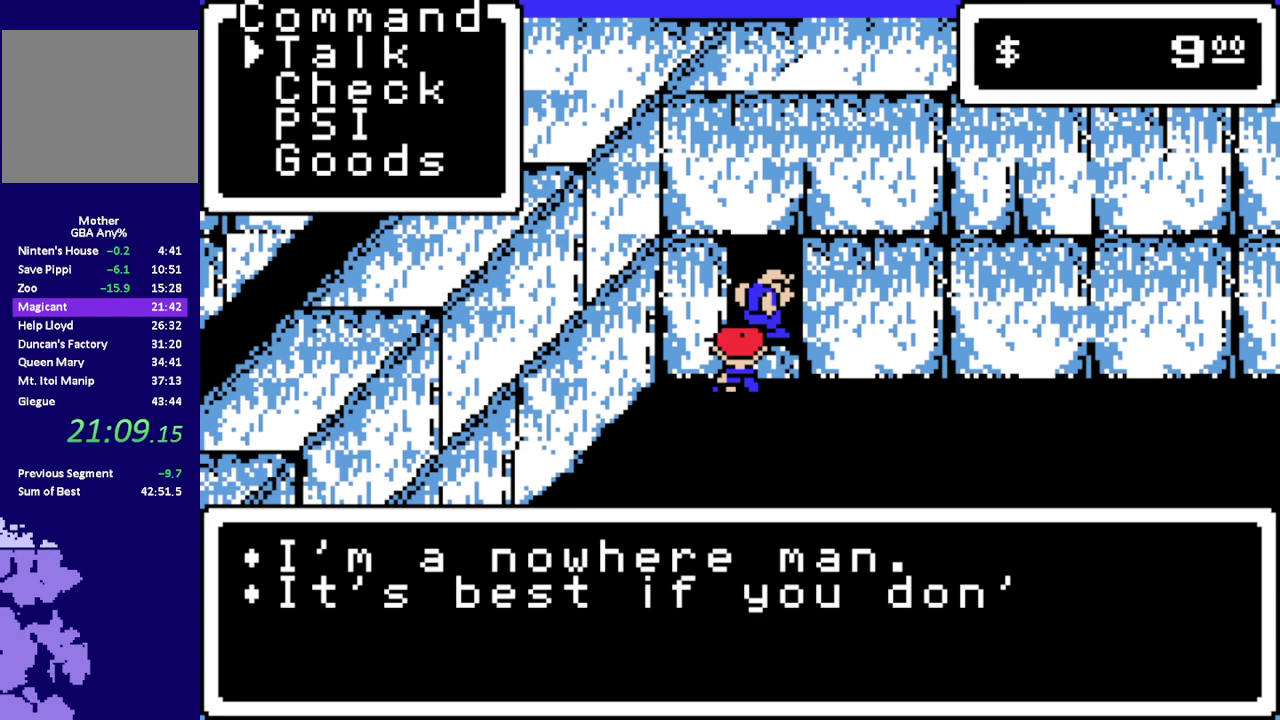
{"buttons": ["A", "L1"], "events": [[33, "A", "down"], [33, "L1", "down"], [100, "A", "up"], [100, "L1", "up"], [200, "L1", "down"], [267, "L1", "up"], [333, "A", "down"], [333, "L1", "down"], [400, "A", "up"], [400, "L1", "up"], [467, "A", "down"], [467, "L1", "down"]]}
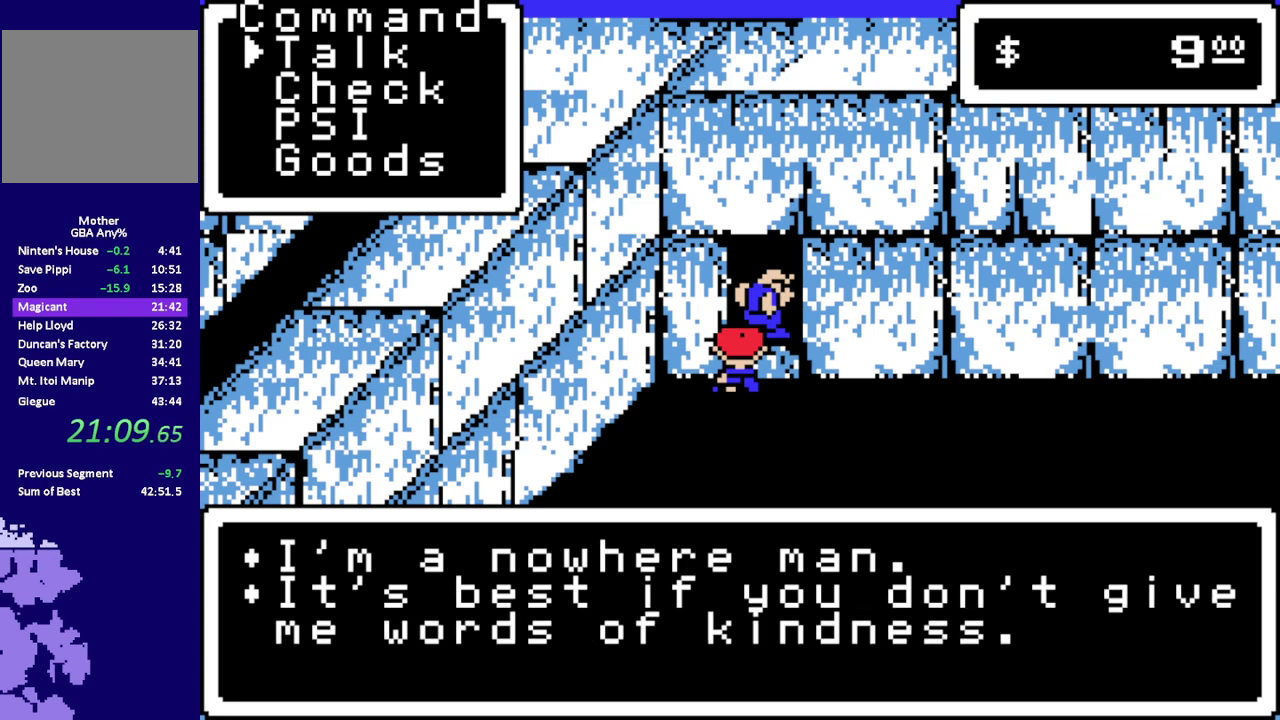
{"buttons": ["L1"], "events": [[50, "A", "up"], [50, "L1", "up"], [117, "A", "down"], [150, "L1", "down"], [183, "A", "up"], [217, "L1", "up"], [283, "A", "down"], [283, "L1", "down"], [350, "A", "up"], [383, "L1", "up"], [450, "L1", "down"]]}
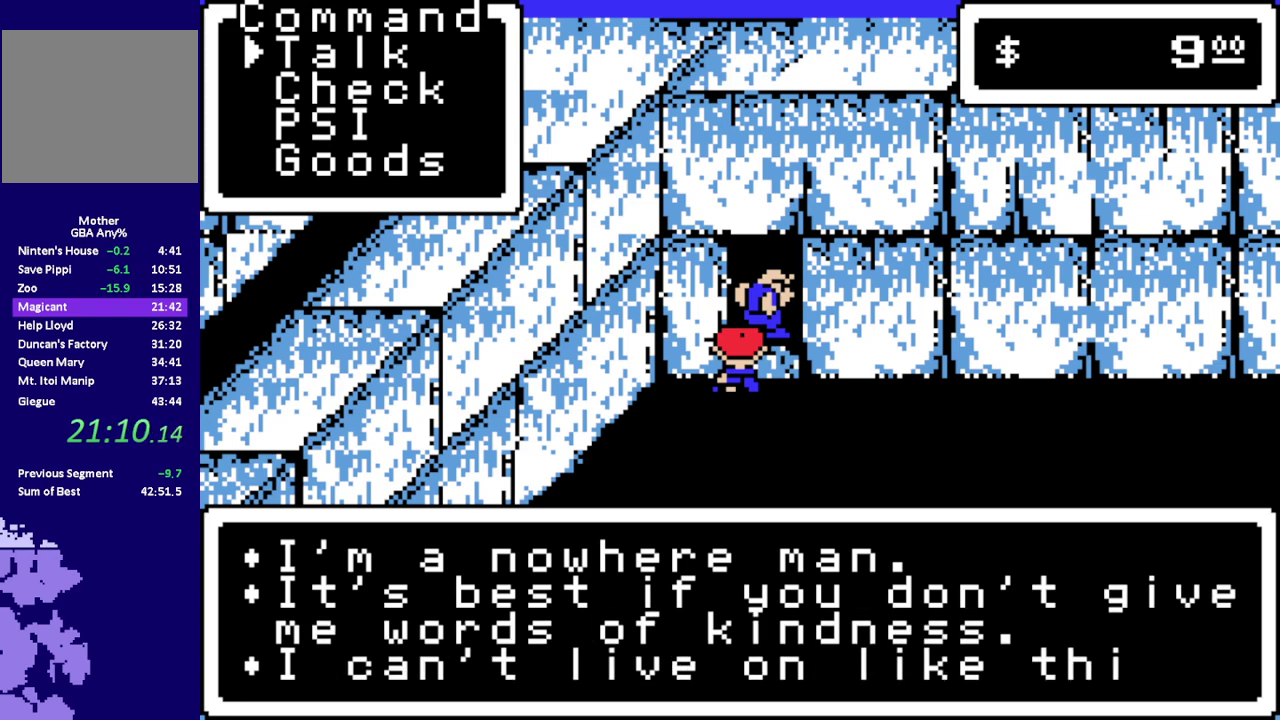
{"buttons": [], "events": [[17, "L1", "up"], [250, "L1", "down"], [333, "L1", "up"], [400, "L1", "down"], [467, "L1", "up"]]}
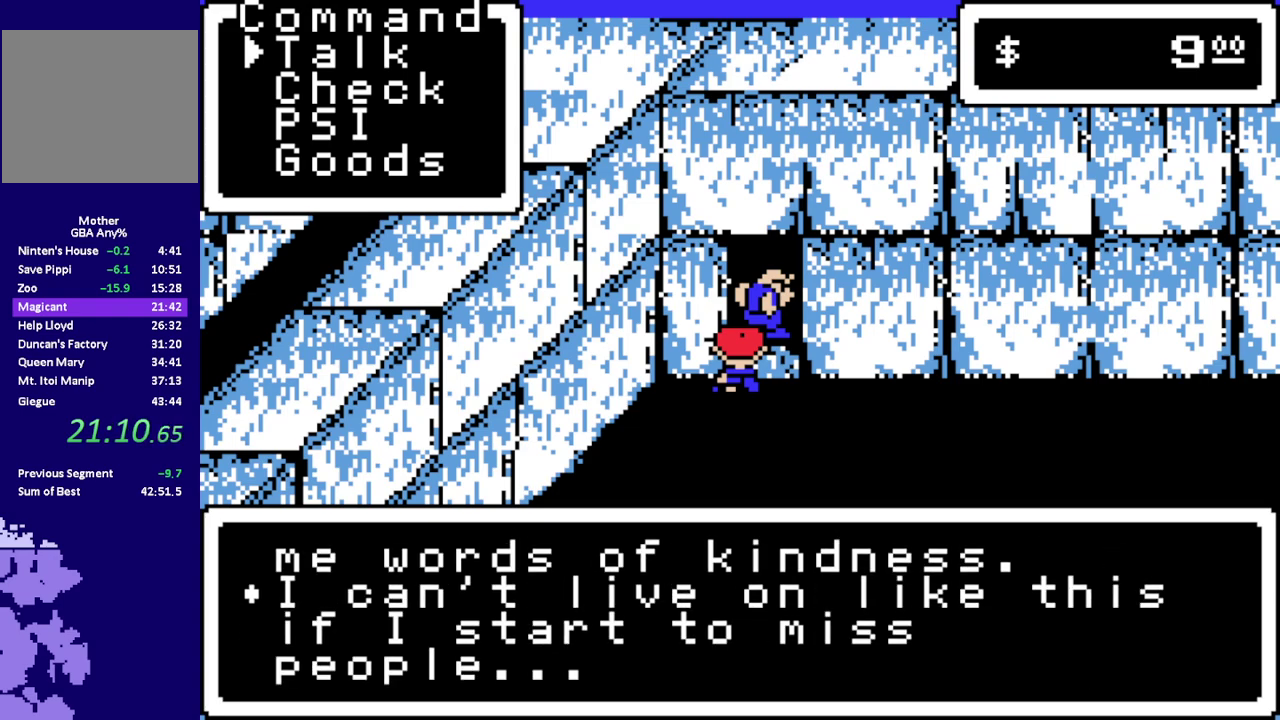
{"buttons": ["A", "L1"], "events": [[67, "L1", "down"], [133, "L1", "up"], [200, "L1", "down"], [267, "L1", "up"], [333, "L1", "down"], [500, "A", "down"]]}
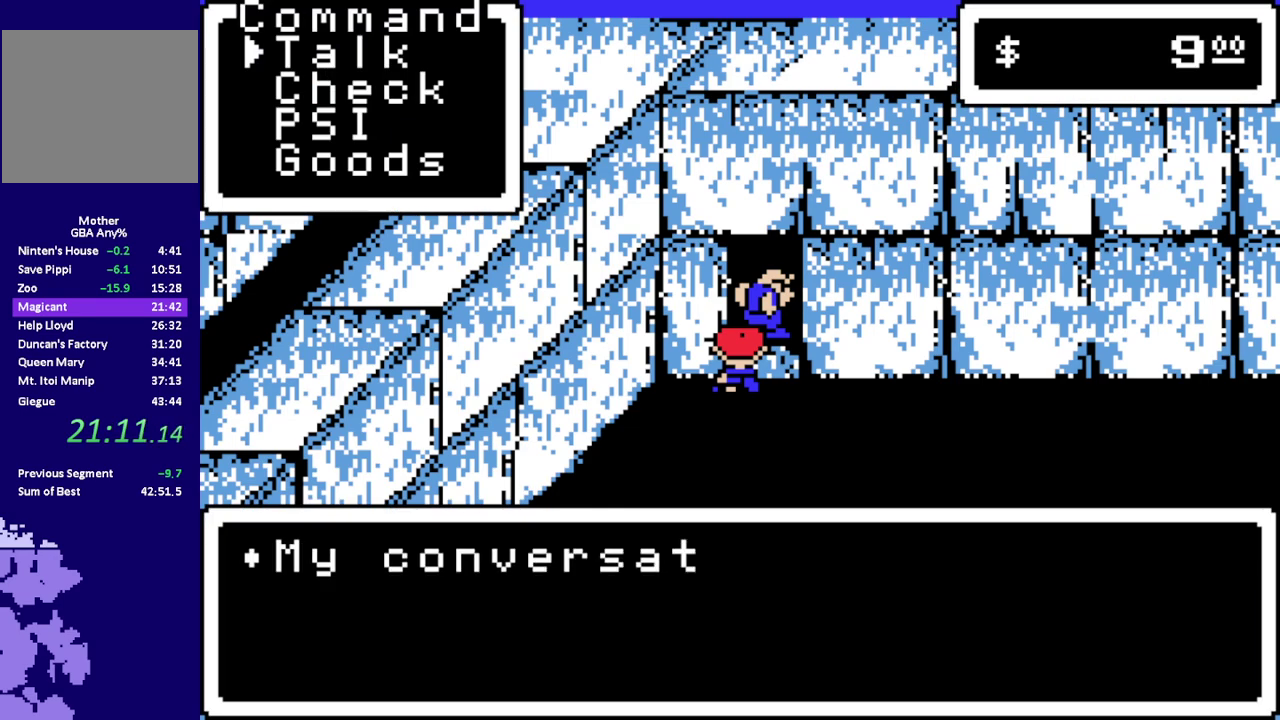
{"buttons": ["A", "L1"], "events": [[67, "L1", "up"], [117, "A", "up"], [183, "A", "down"], [183, "L1", "down"], [250, "A", "up"], [250, "L1", "up"], [317, "A", "down"], [317, "L1", "down"], [417, "A", "up"], [417, "L1", "up"], [483, "A", "down"], [483, "L1", "down"]]}
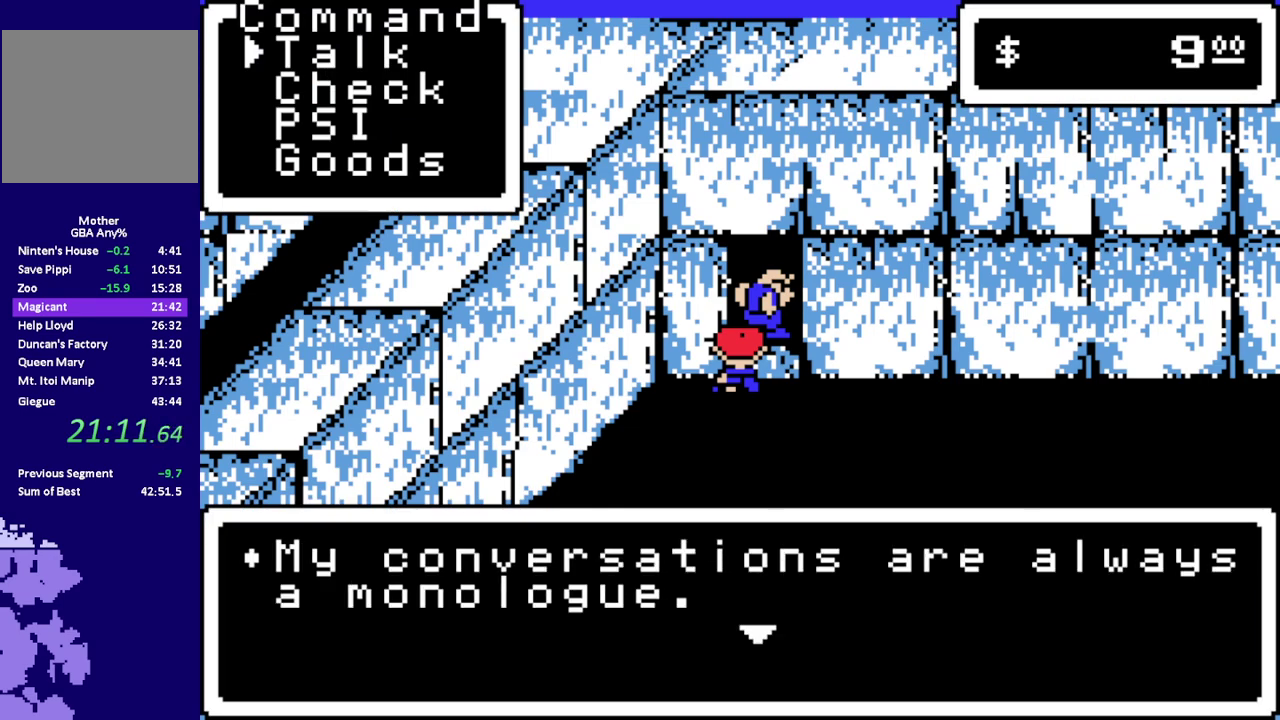
{"buttons": [], "events": [[50, "A", "up"], [50, "L1", "up"], [150, "L1", "down"], [233, "L1", "up"], [300, "A", "down"], [300, "L1", "down"], [367, "A", "up"], [367, "L1", "up"]]}
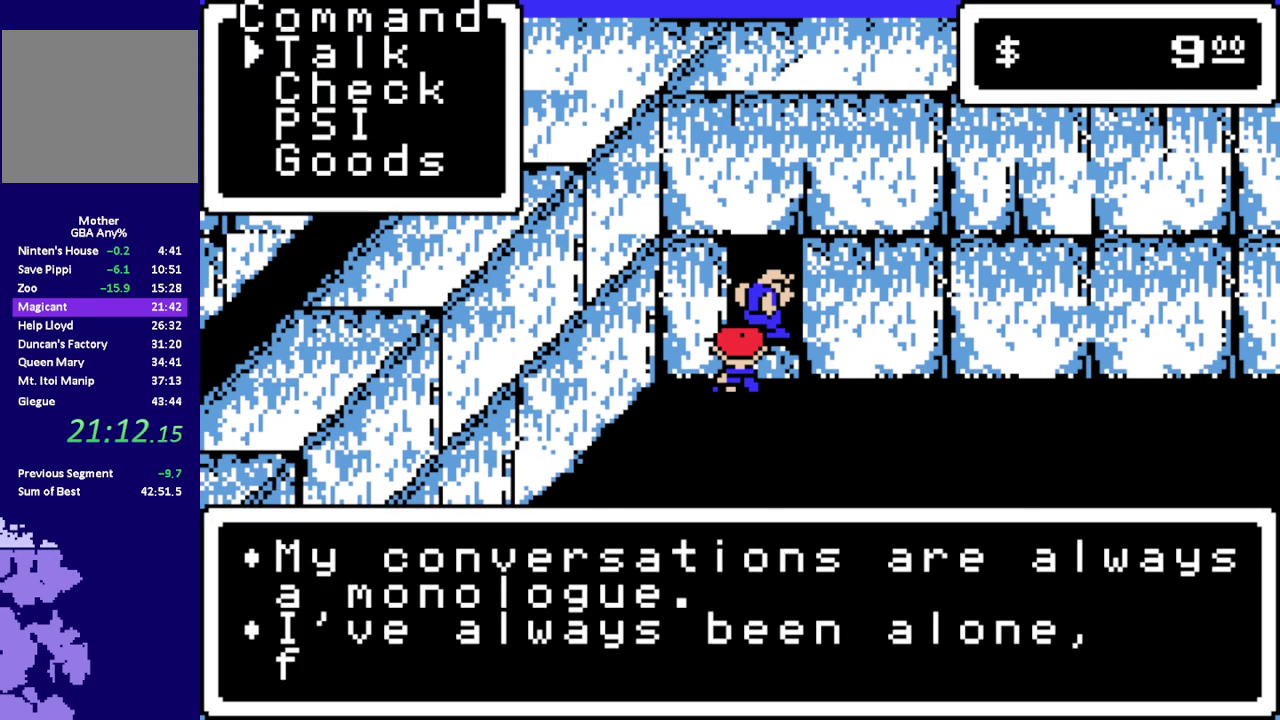
{"buttons": [], "events": [[100, "L1", "down"], [167, "L1", "up"], [400, "L1", "down"], [467, "L1", "up"]]}
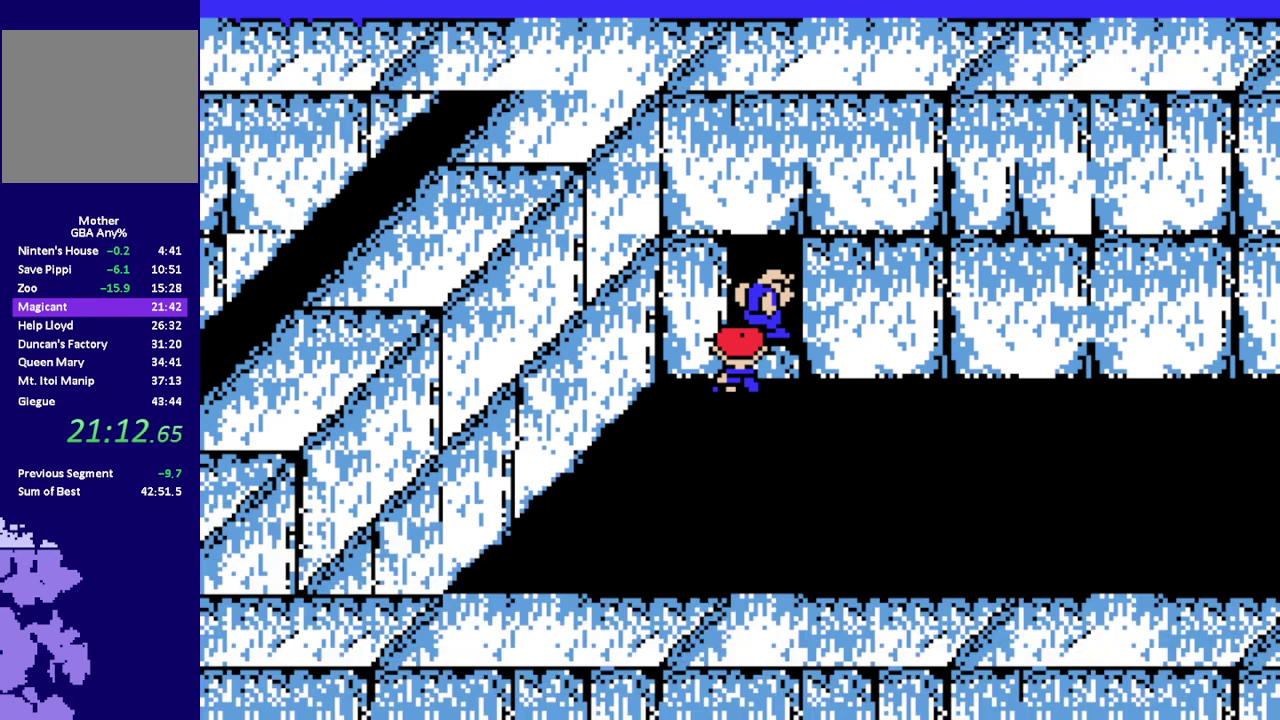
{"buttons": ["A"], "events": [[217, "L1", "down"], [283, "L1", "up"], [350, "A", "down"], [350, "L1", "down"], [417, "A", "up"], [417, "L1", "up"], [483, "A", "down"]]}
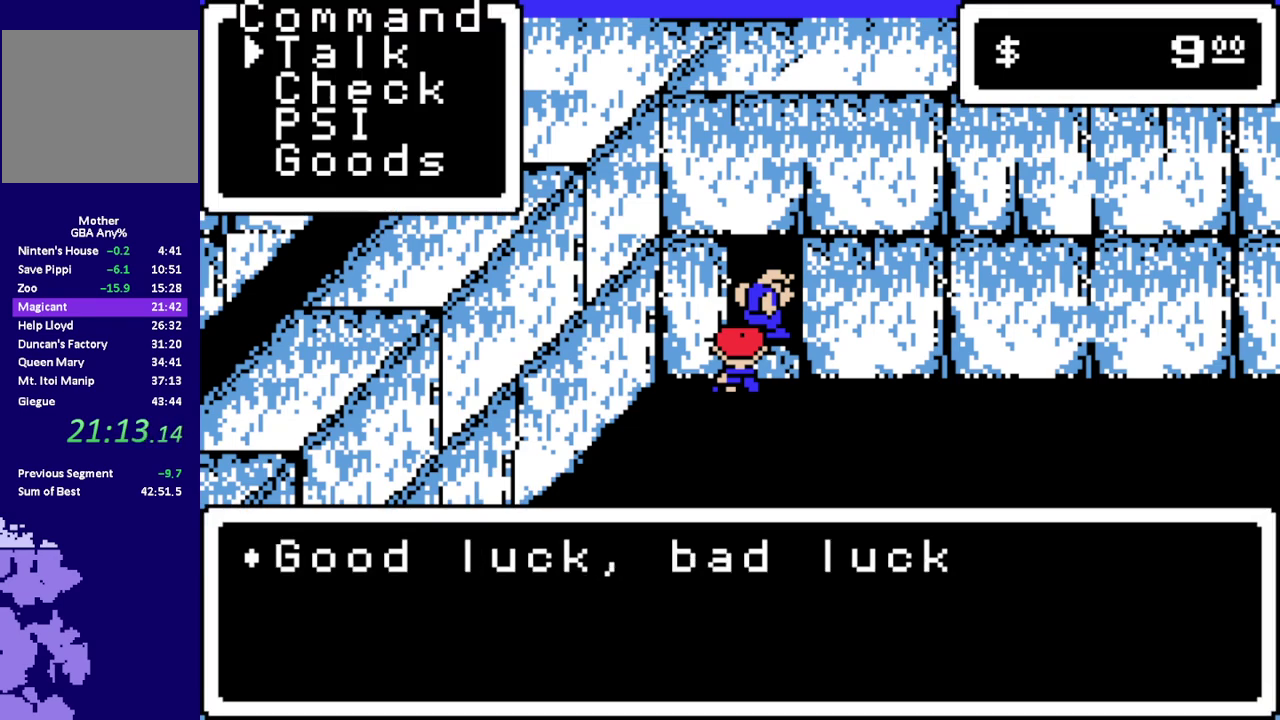
{"buttons": ["A", "L1"], "events": [[17, "L1", "down"], [50, "A", "up"], [83, "L1", "up"], [150, "A", "down"], [150, "L1", "down"], [233, "A", "up"], [267, "L1", "up"], [333, "A", "down"], [333, "L1", "down"], [400, "A", "up"], [400, "L1", "up"], [467, "A", "down"], [467, "L1", "down"]]}
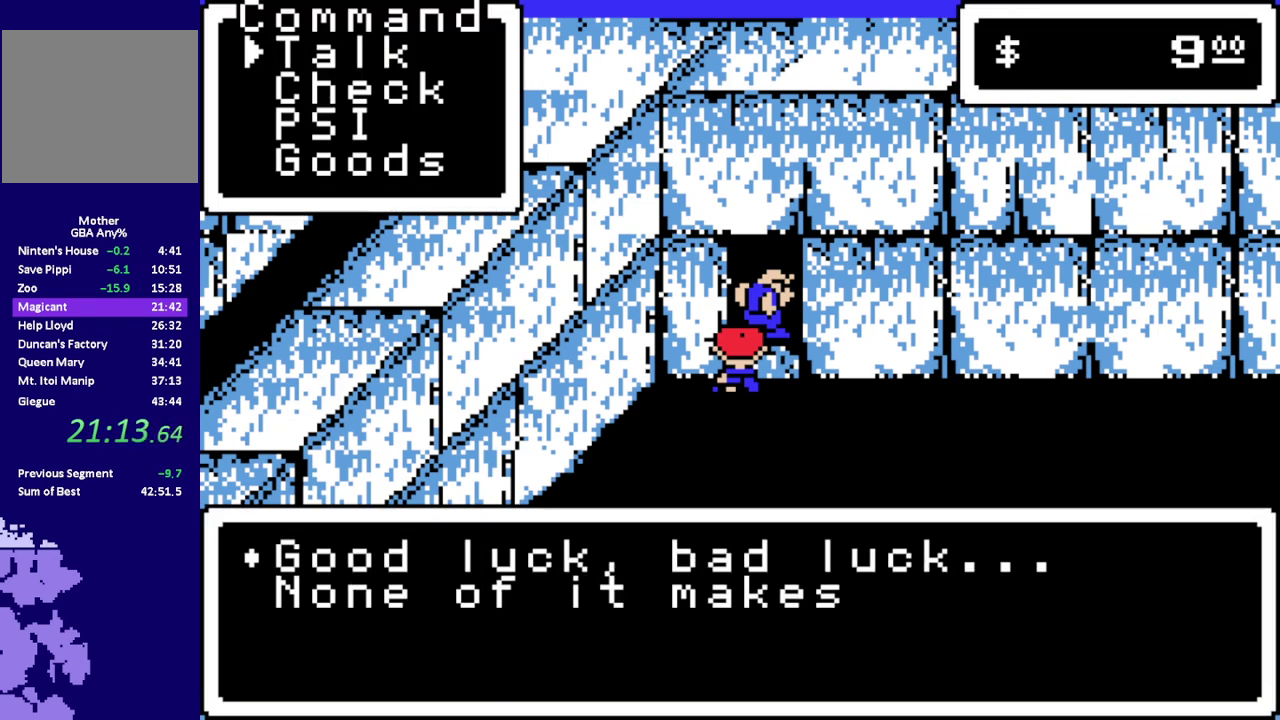
{"buttons": ["A", "L1"], "events": [[33, "A", "up"], [67, "L1", "up"], [133, "L1", "down"], [217, "L1", "up"], [283, "A", "down"], [317, "L1", "down"], [350, "A", "up"], [383, "L1", "up"], [450, "A", "down"], [450, "L1", "down"]]}
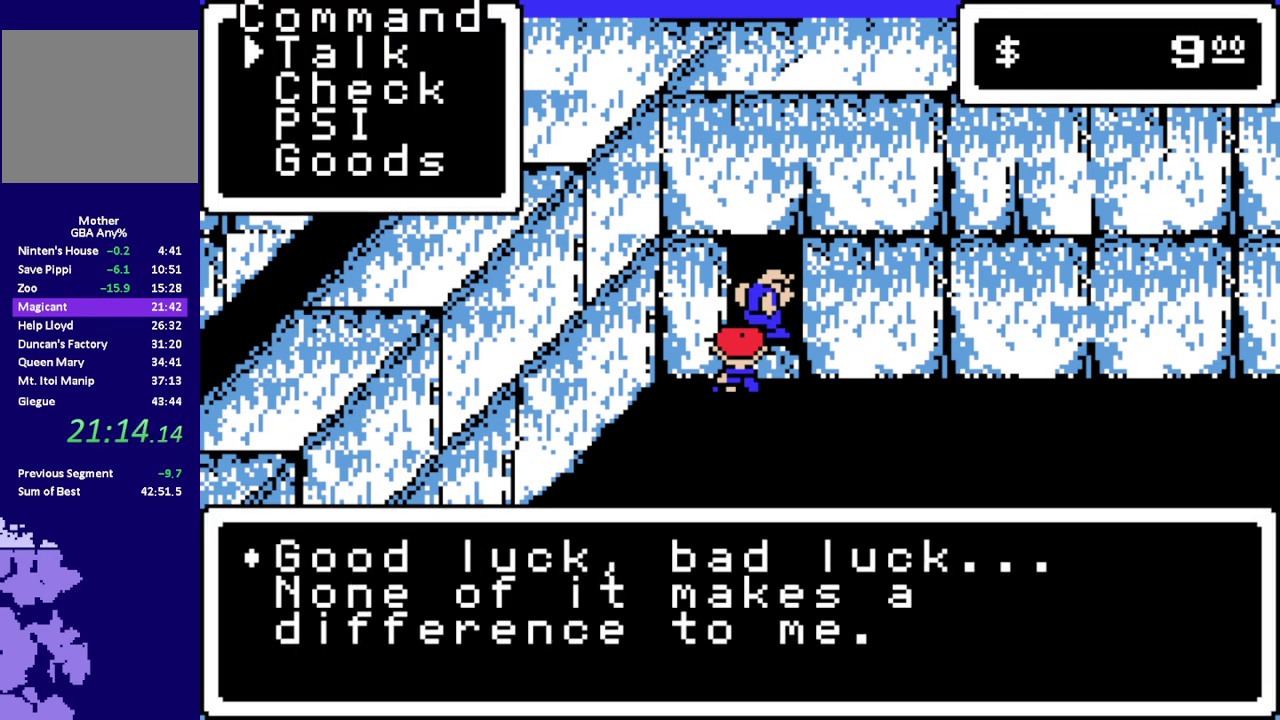
{"buttons": [], "events": [[17, "A", "up"], [17, "L1", "up"], [117, "L1", "down"], [183, "L1", "up"], [250, "L1", "down"], [283, "A", "down"], [367, "A", "up"], [367, "L1", "up"], [433, "L1", "down"], [500, "L1", "up"]]}
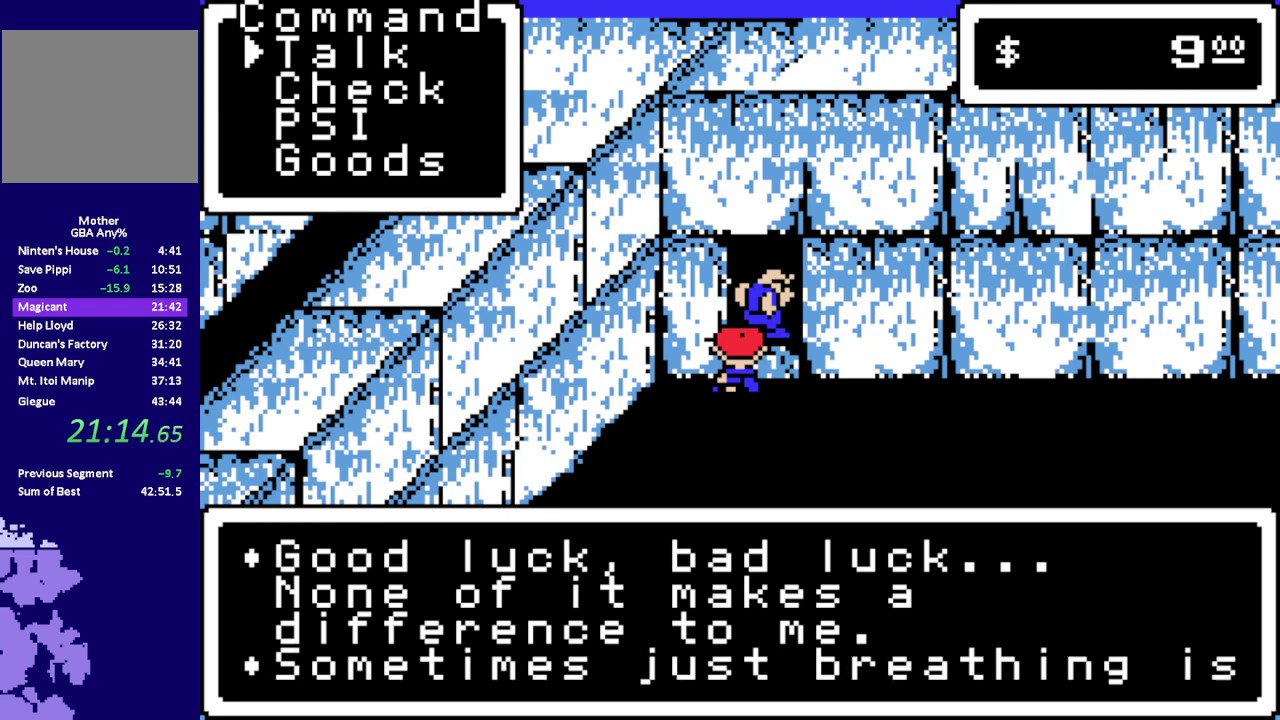
{"buttons": [], "events": [[100, "L1", "down"], [167, "L1", "up"], [233, "L1", "down"], [300, "L1", "up"]]}
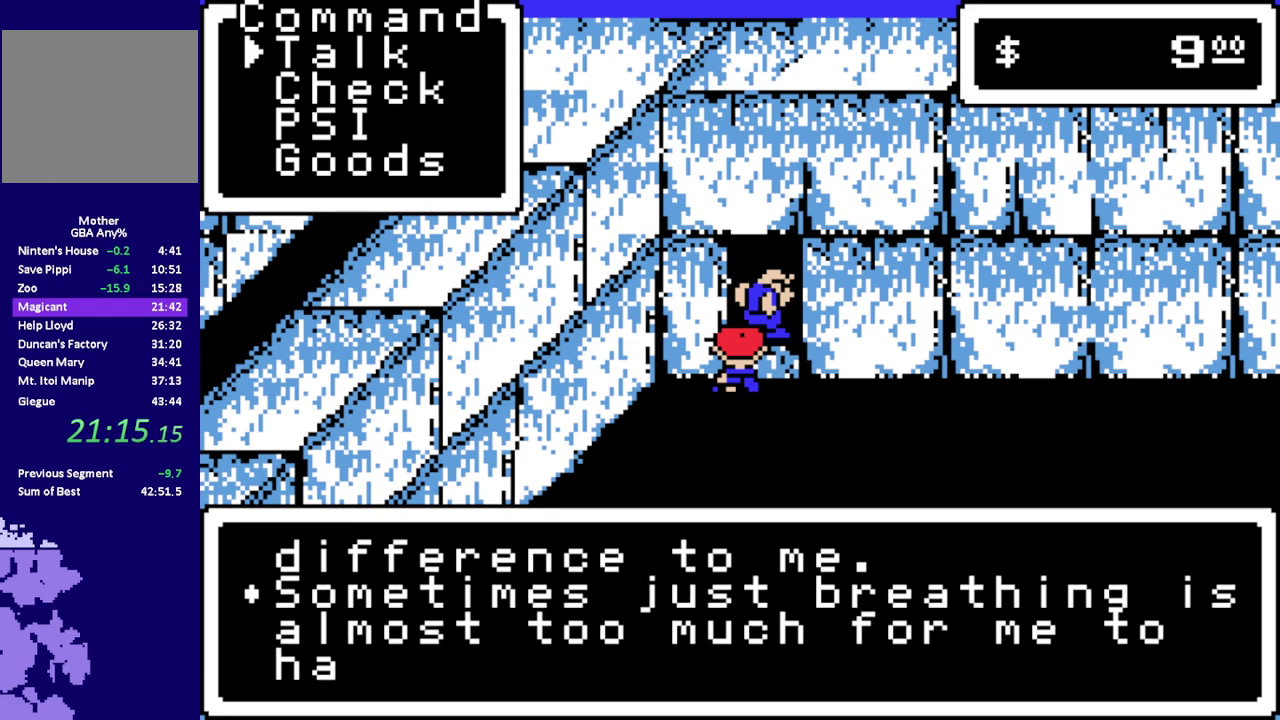
{"buttons": [], "events": [[33, "L1", "down"], [100, "L1", "up"], [217, "L1", "down"], [283, "L1", "up"], [350, "L1", "down"], [450, "L1", "up"]]}
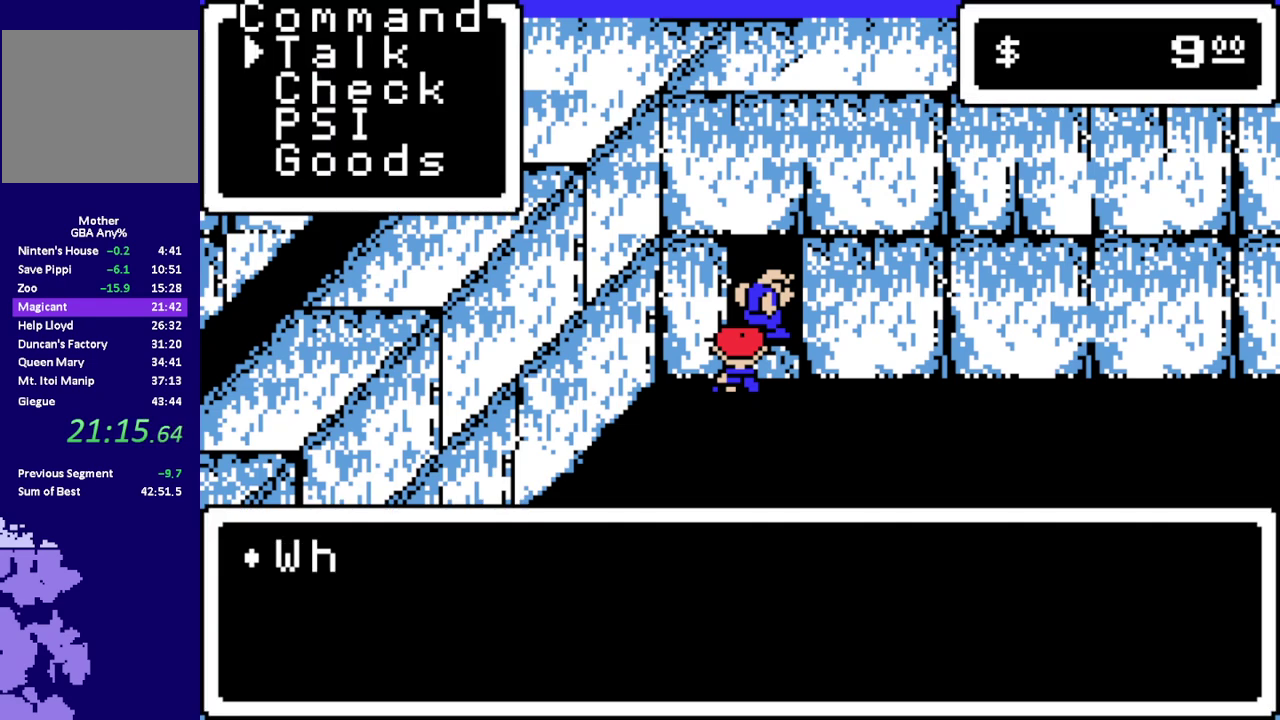
{"buttons": ["A"], "events": [[17, "L1", "down"], [117, "L1", "up"], [183, "L1", "down"], [250, "L1", "up"], [350, "A", "down"], [350, "L1", "down"], [433, "A", "up"], [433, "L1", "up"], [500, "A", "down"]]}
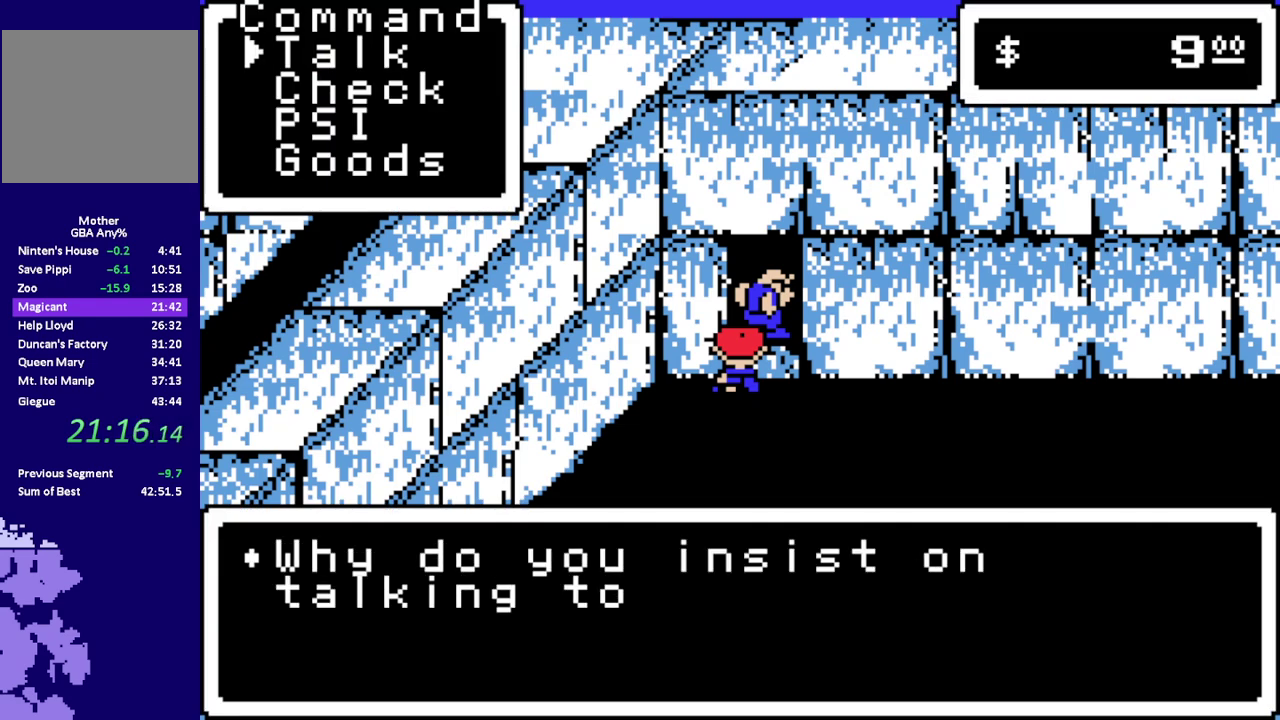
{"buttons": [], "events": [[100, "A", "up"], [167, "A", "down"], [167, "L1", "down"], [233, "A", "up"], [233, "L1", "up"], [333, "L1", "down"], [400, "L1", "up"]]}
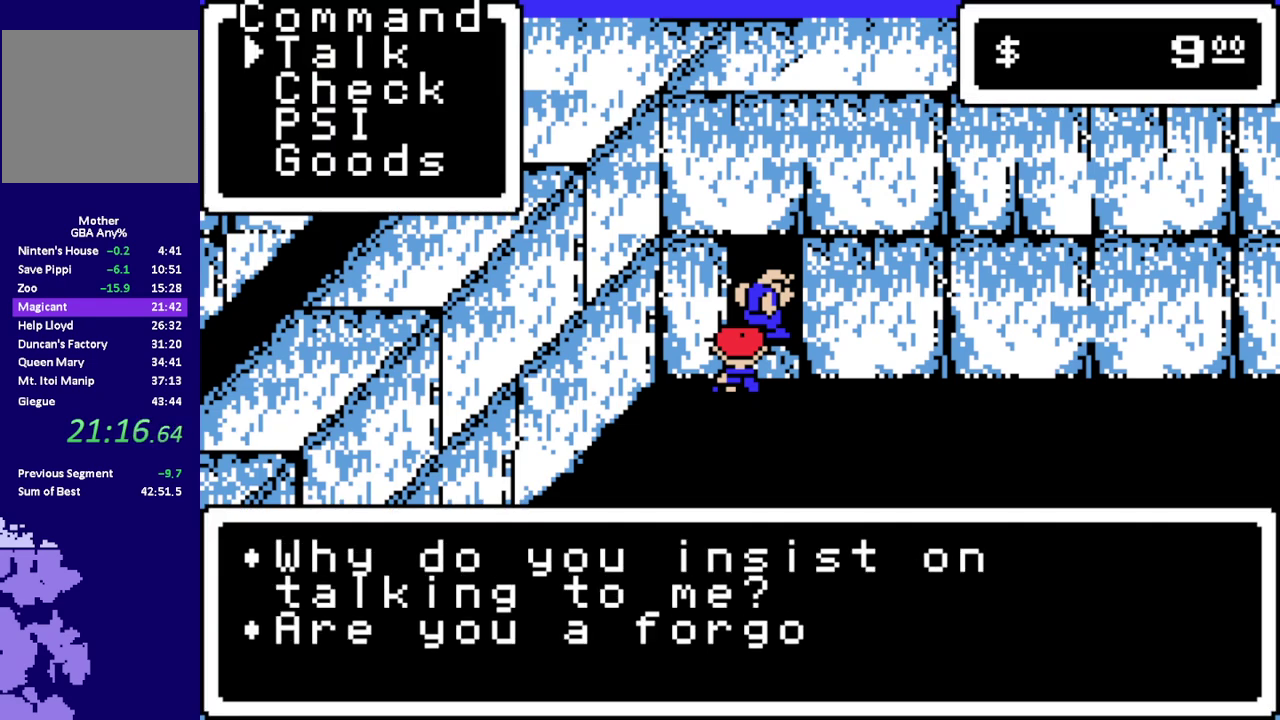
{"buttons": [], "events": []}
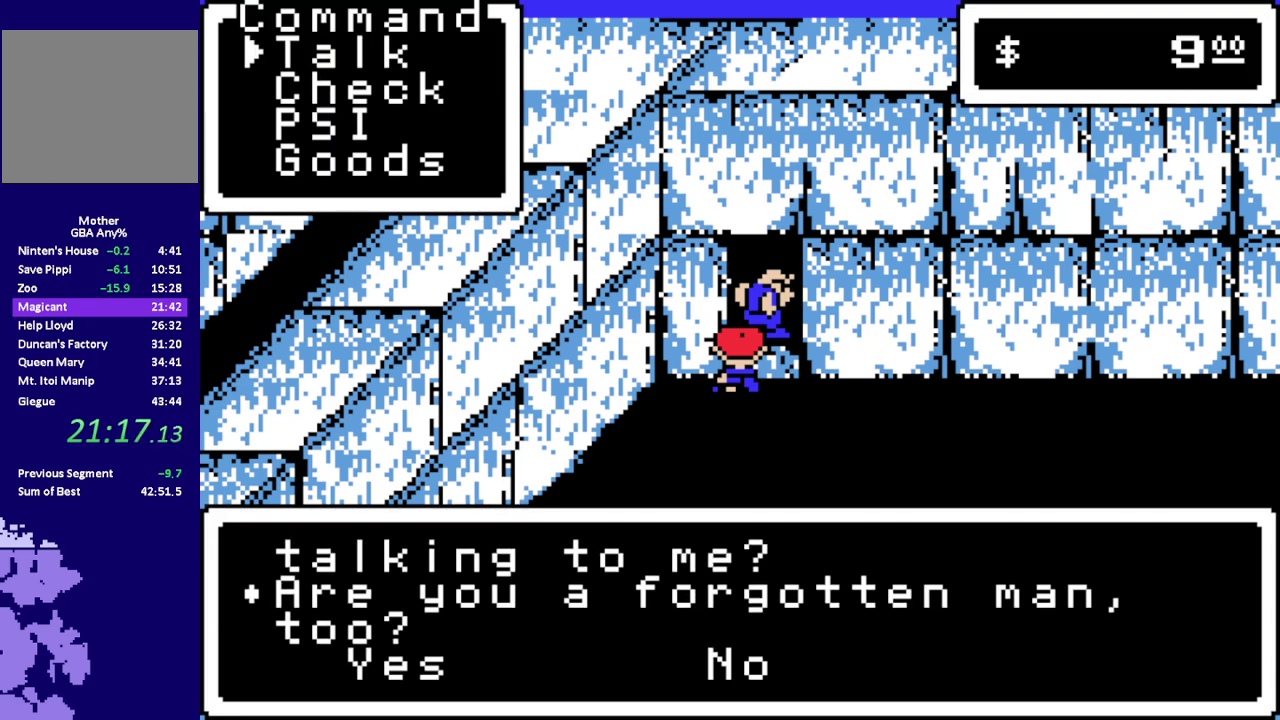
{"buttons": ["A"], "events": [[250, "DPAD_RIGHT", "down"], [383, "DPAD_RIGHT", "up"], [450, "A", "down"]]}
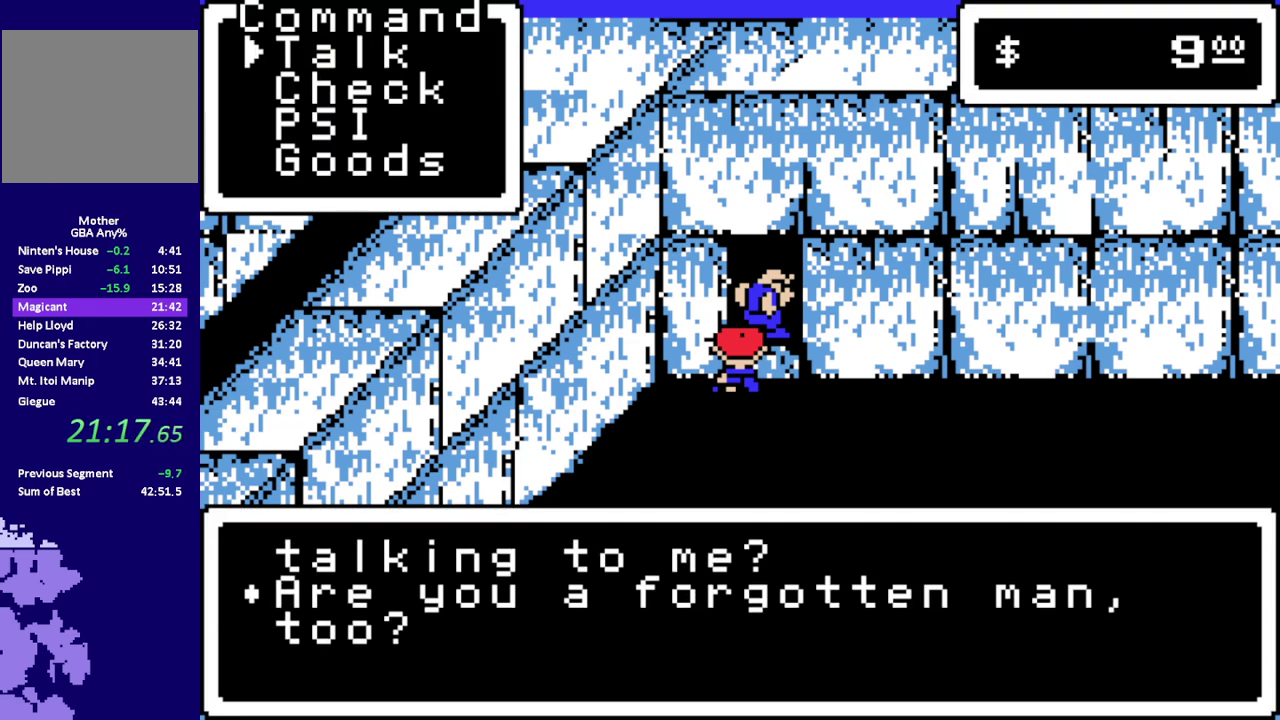
{"buttons": [], "events": [[17, "A", "up"], [83, "A", "down"], [150, "A", "up"], [217, "L1", "down"], [250, "A", "down"], [300, "L1", "up"], [400, "L1", "down"], [433, "A", "up"], [467, "L1", "up"]]}
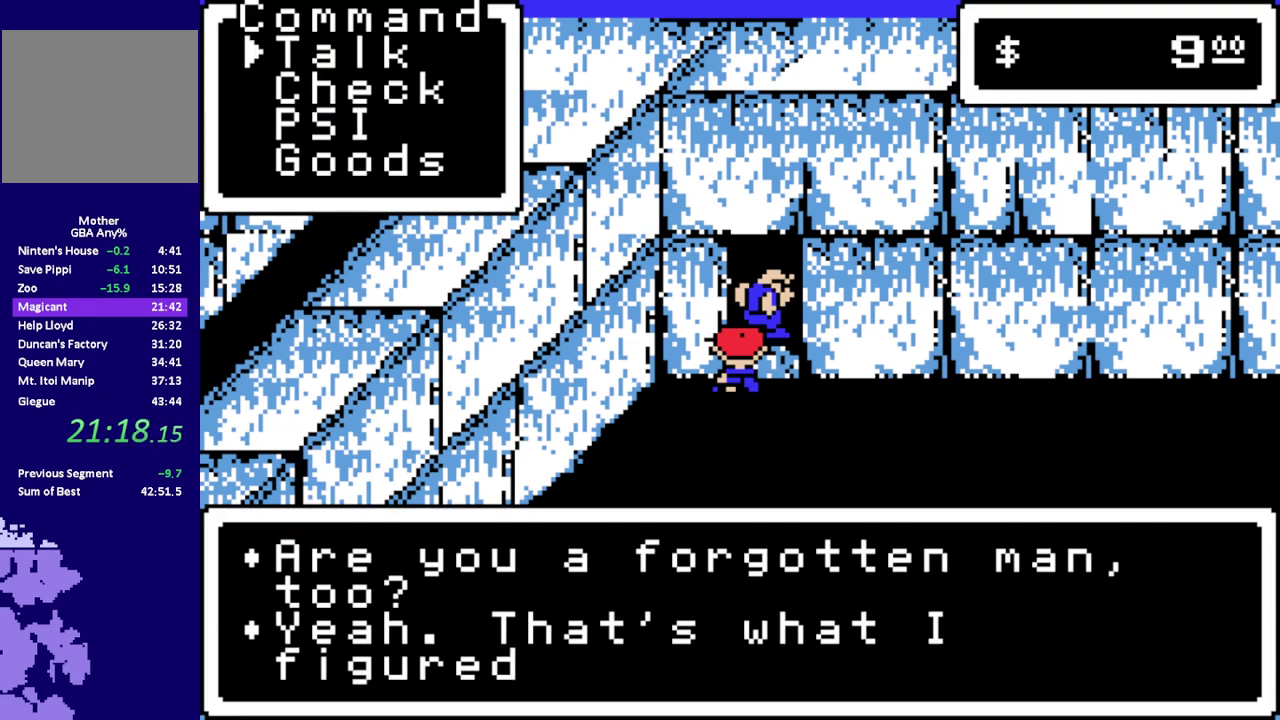
{"buttons": [], "events": [[33, "A", "down"], [33, "L1", "down"], [100, "A", "up"], [100, "L1", "up"], [167, "L1", "down"], [217, "A", "down"], [283, "A", "up"], [283, "L1", "up"], [350, "A", "down"], [350, "L1", "down"], [417, "A", "up"], [417, "L1", "up"]]}
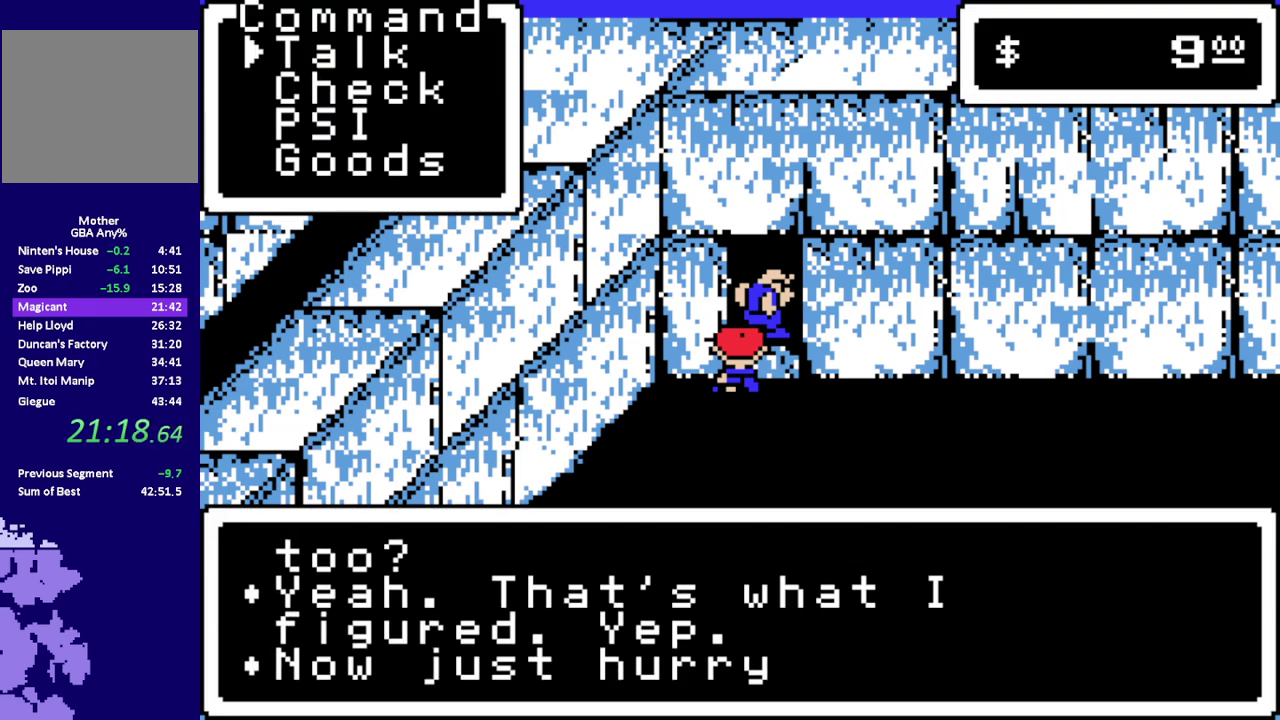
{"buttons": ["A", "L1"], "events": [[17, "L1", "down"], [83, "L1", "up"], [167, "A", "down"], [167, "L1", "down"], [233, "A", "up"], [267, "L1", "up"], [300, "A", "down"], [333, "L1", "down"], [400, "A", "up"], [400, "L1", "up"], [467, "A", "down"], [467, "L1", "down"]]}
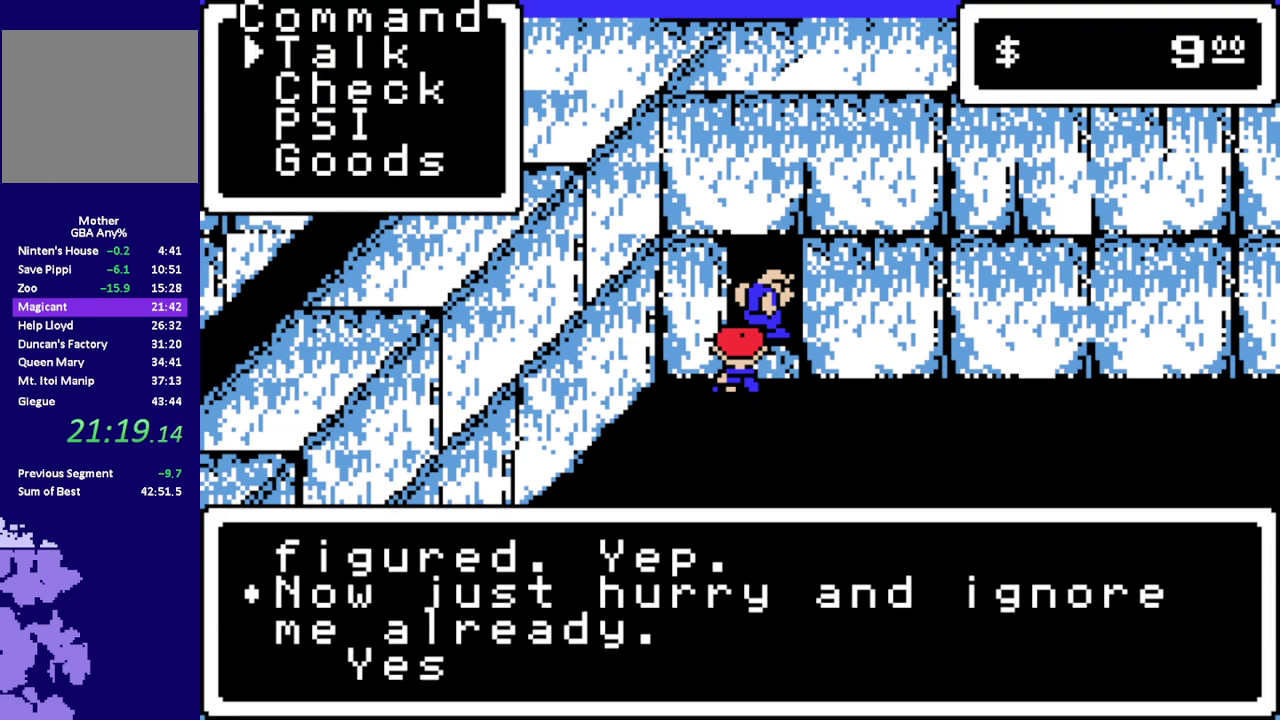
{"buttons": ["A", "L1"], "events": [[33, "L1", "up"], [67, "A", "up"], [117, "A", "down"], [150, "L1", "down"], [217, "A", "up"], [217, "L1", "up"], [283, "A", "down"], [283, "L1", "down"], [350, "A", "up"], [383, "L1", "up"], [417, "A", "down"], [450, "L1", "down"]]}
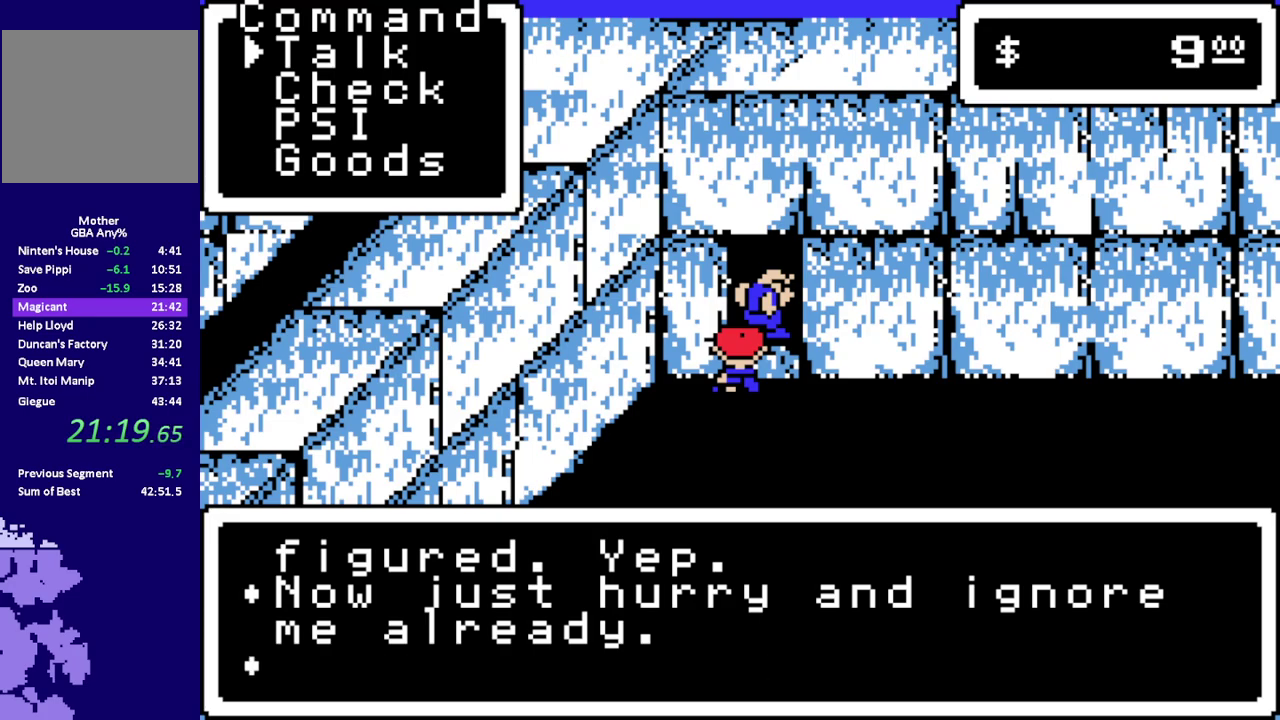
{"buttons": [], "events": [[33, "A", "up"], [33, "L1", "up"], [200, "A", "down"], [300, "A", "up"]]}
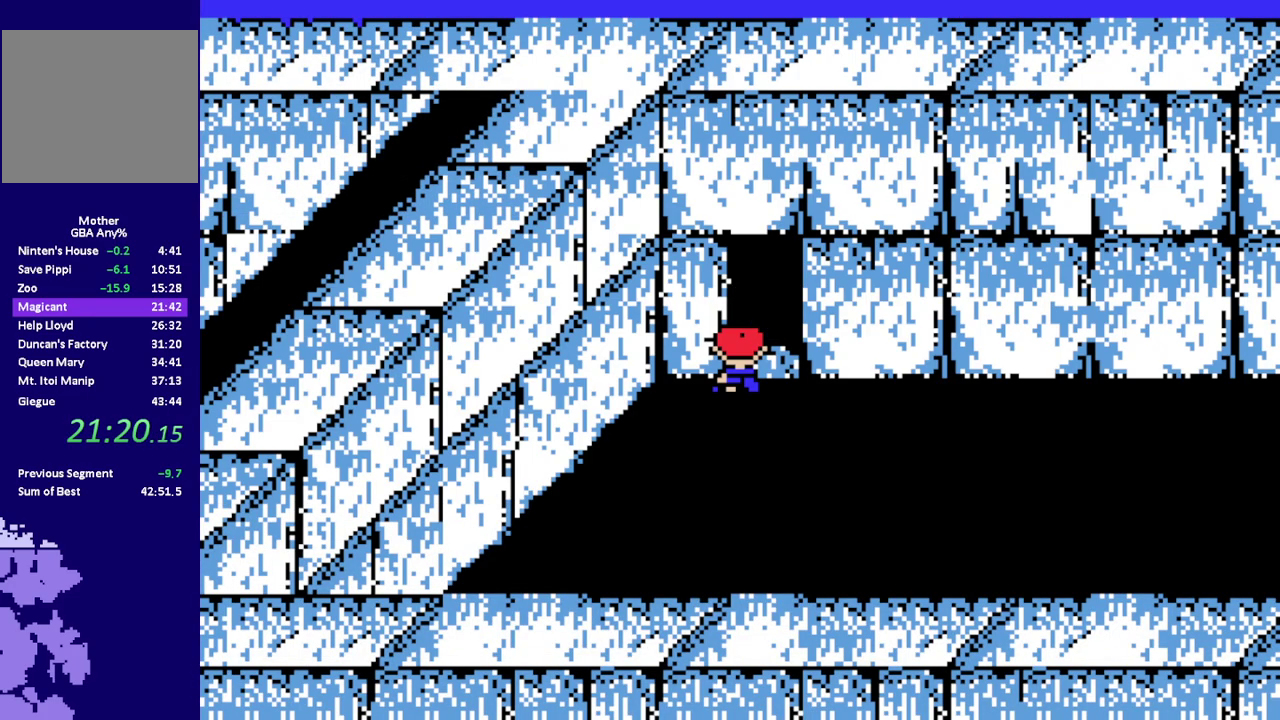
{"buttons": ["R1", "DPAD_UP"], "events": [[167, "DPAD_RIGHT", "down"], [233, "R1", "down"], [267, "DPAD_RIGHT", "up"], [267, "DPAD_UP", "down"]]}
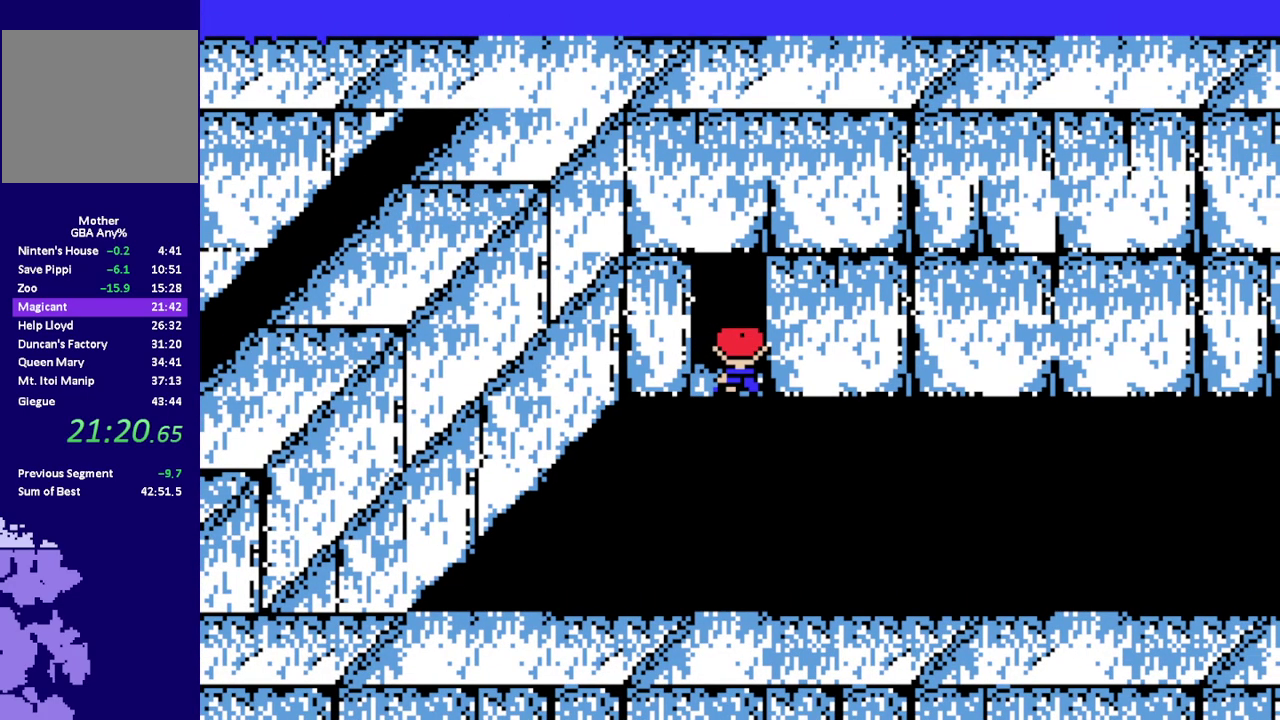
{"buttons": ["R1", "DPAD_UP"], "events": [[267, "DPAD_LEFT", "down"], [367, "DPAD_LEFT", "up"]]}
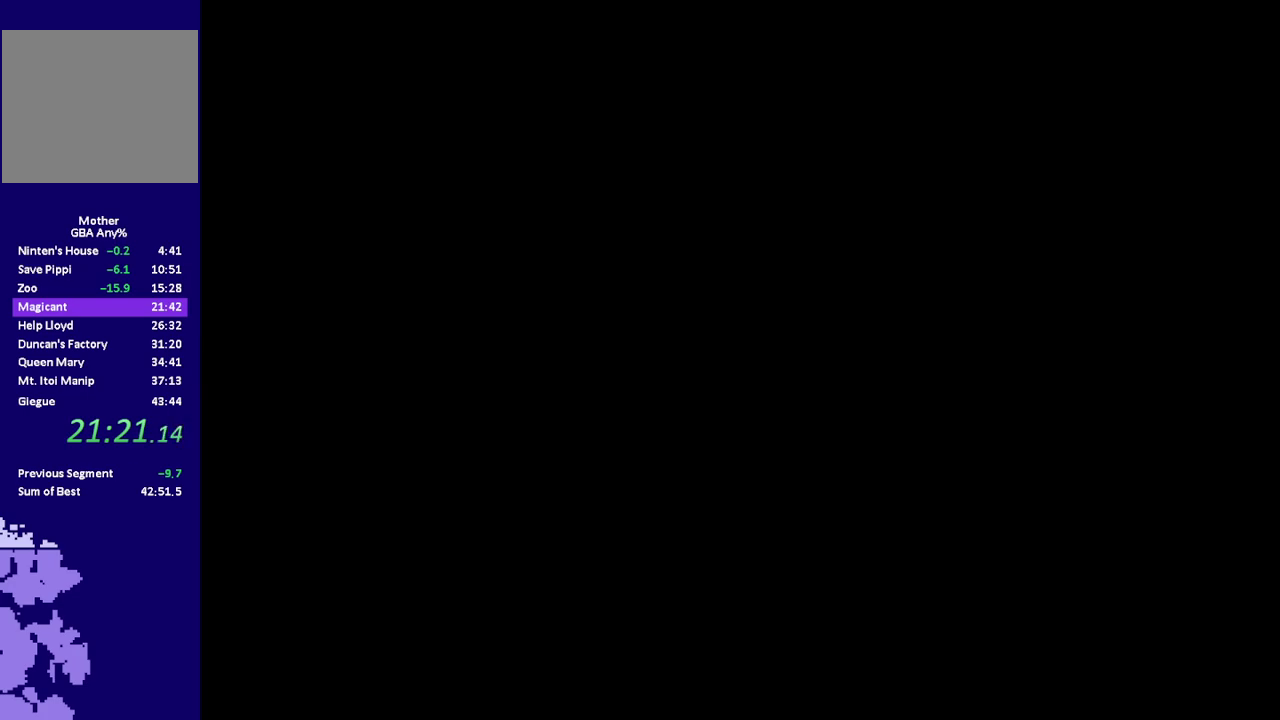
{"buttons": ["R1", "DPAD_DOWN"], "events": [[100, "DPAD_UP", "up"], [100, "R1", "up"], [350, "DPAD_DOWN", "down"], [450, "R1", "down"]]}